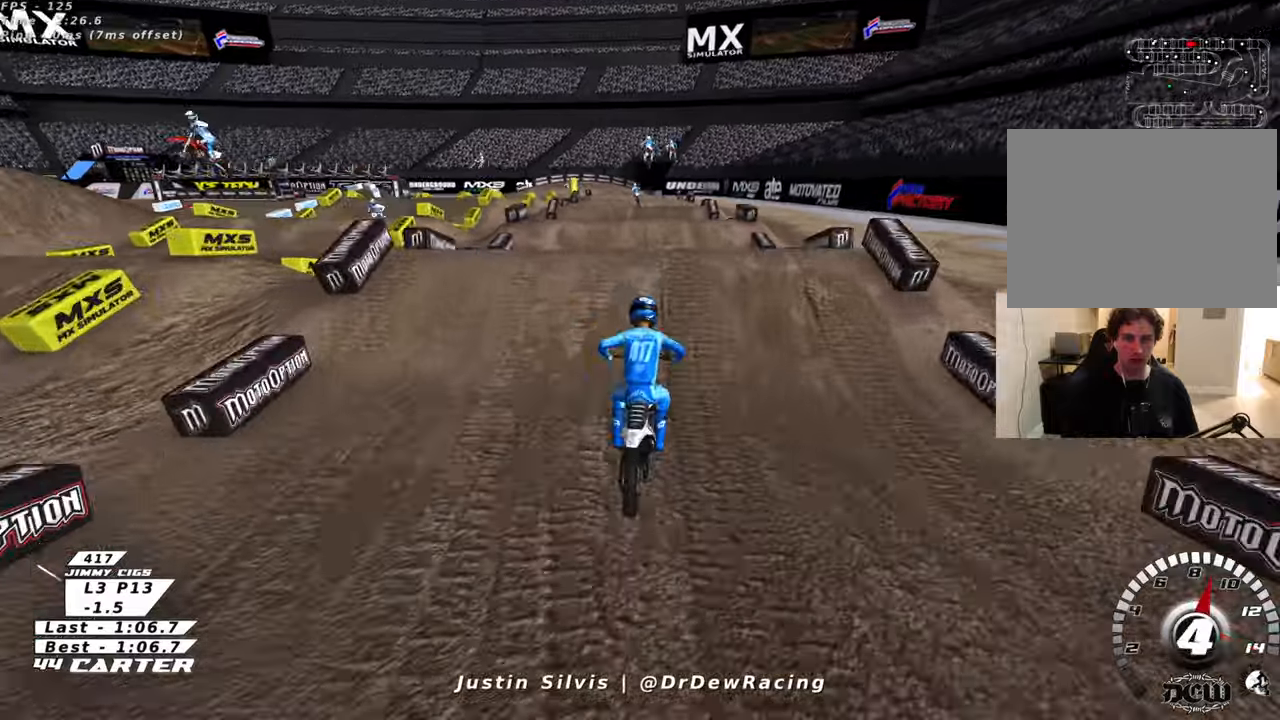
Gameplay with a controller (Xbox layout); each line is a JSON object with the inputs held at the frame after it. "events" lists button and stick changes between this image and that frame as [ms after this image, input, new state], when the widget could be followed in between.
{"buttons": [], "left_stick": "center", "right_stick": "center", "events": []}
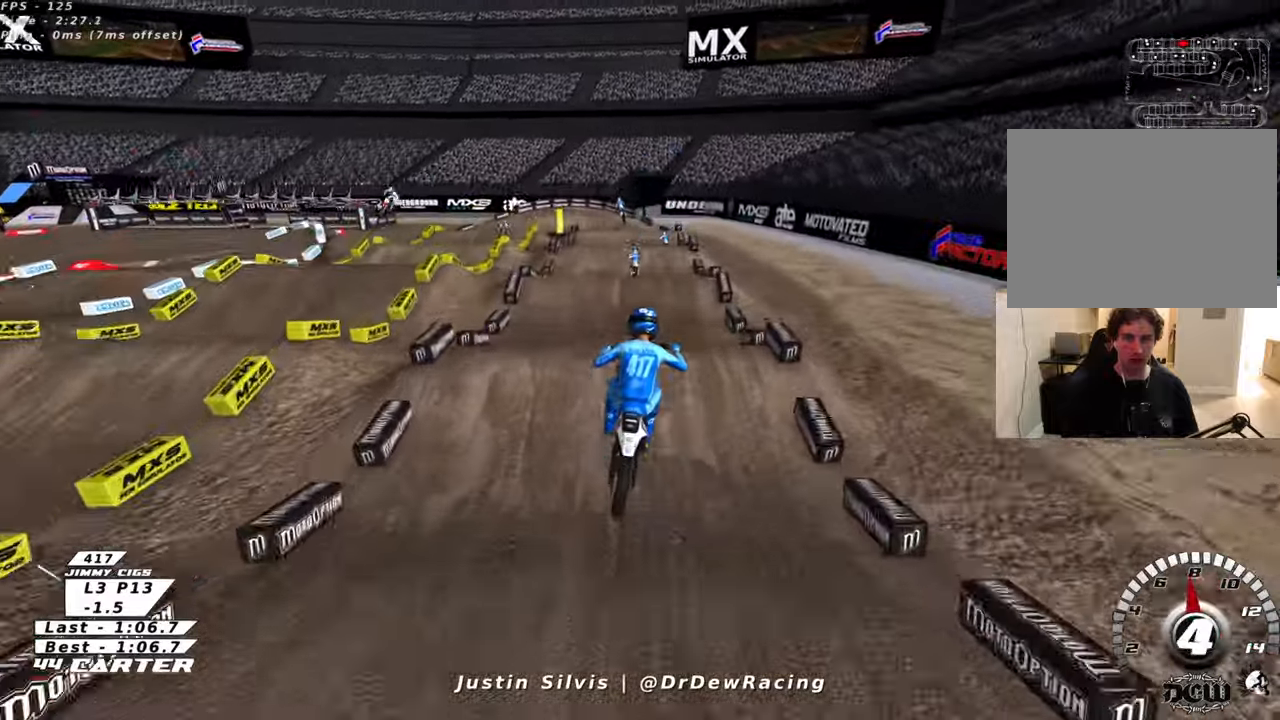
{"buttons": [], "left_stick": "center", "right_stick": "center", "events": []}
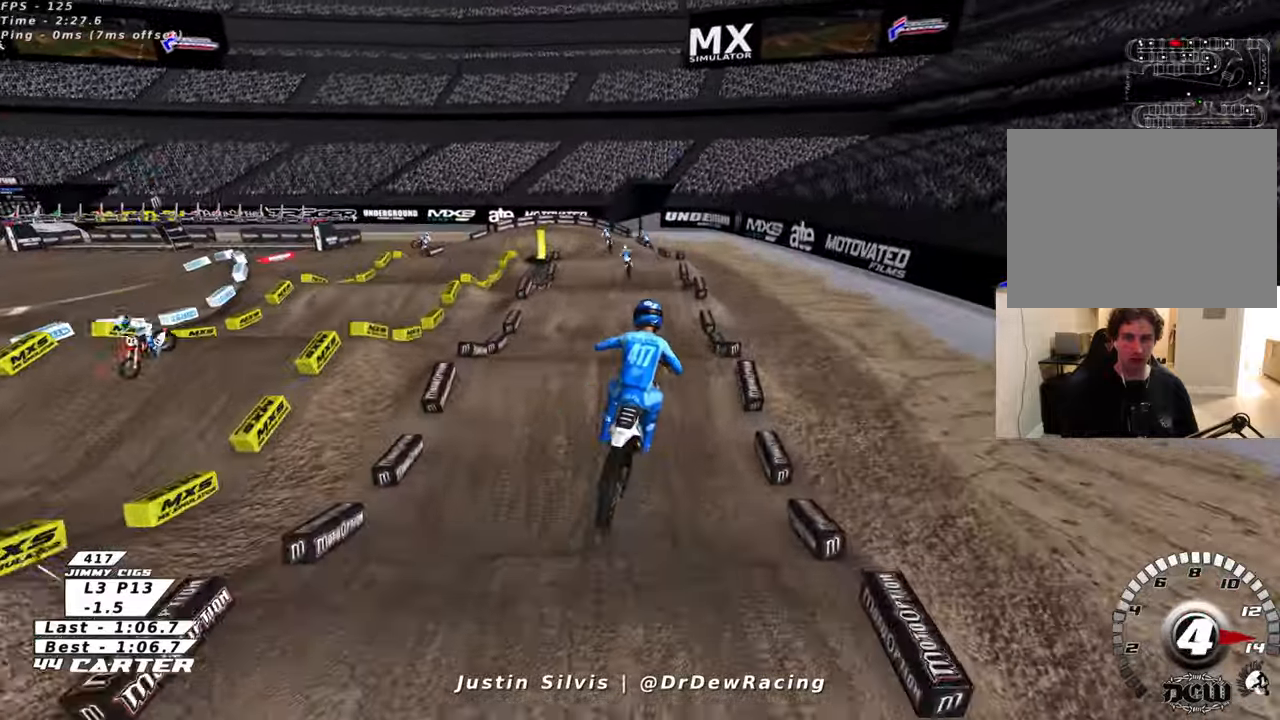
{"buttons": [], "left_stick": "center", "right_stick": "center", "events": []}
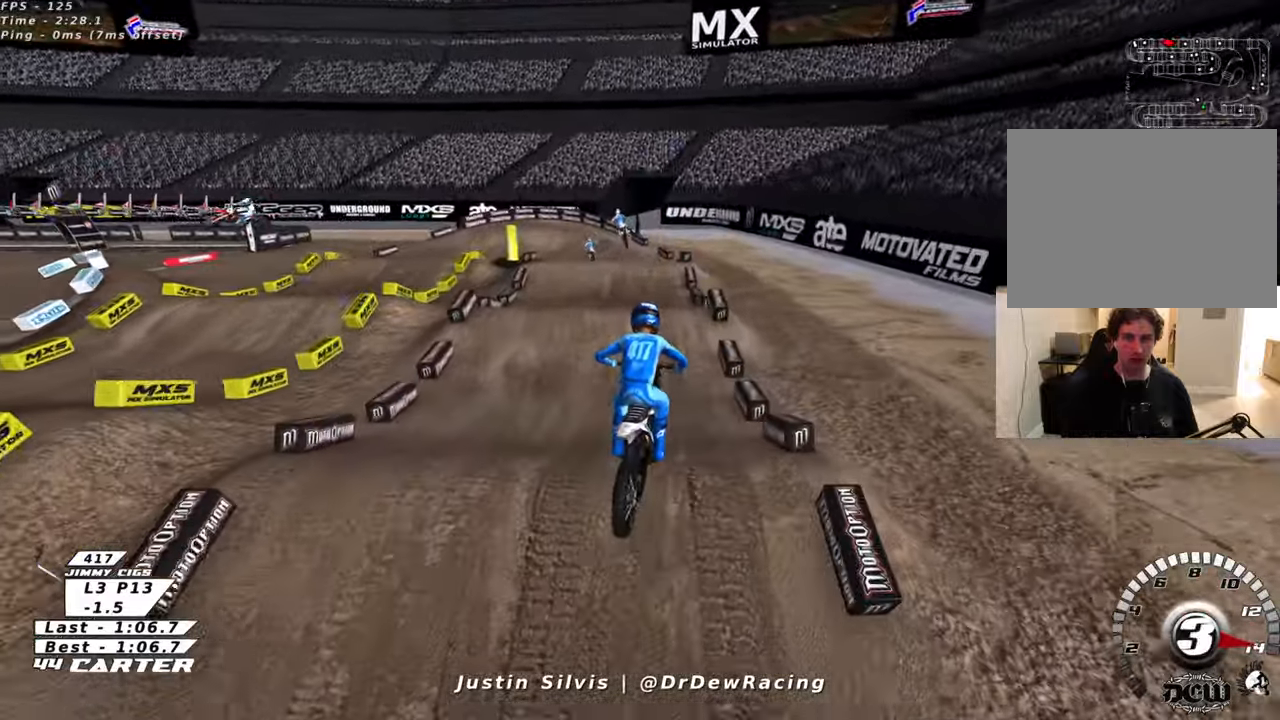
{"buttons": [], "left_stick": "center", "right_stick": "center", "events": []}
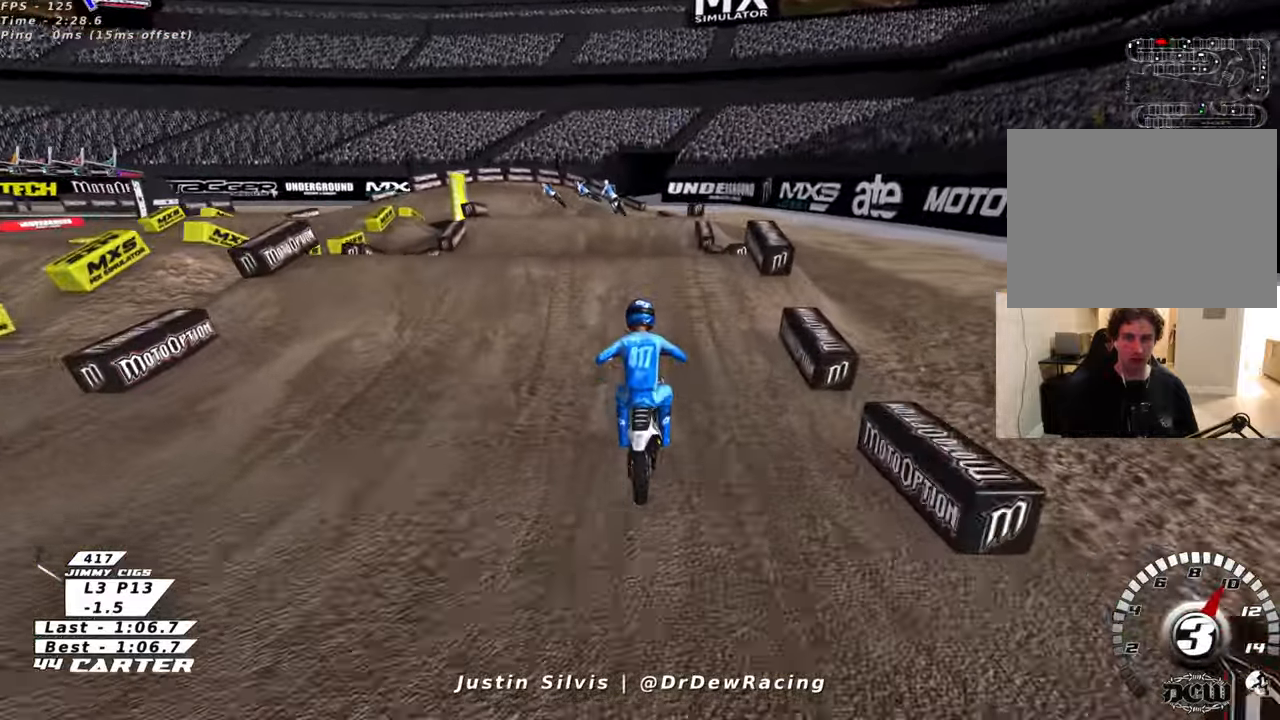
{"buttons": [], "left_stick": "center", "right_stick": "center", "events": [[50, "left_stick", "left"], [333, "left_stick", "center"]]}
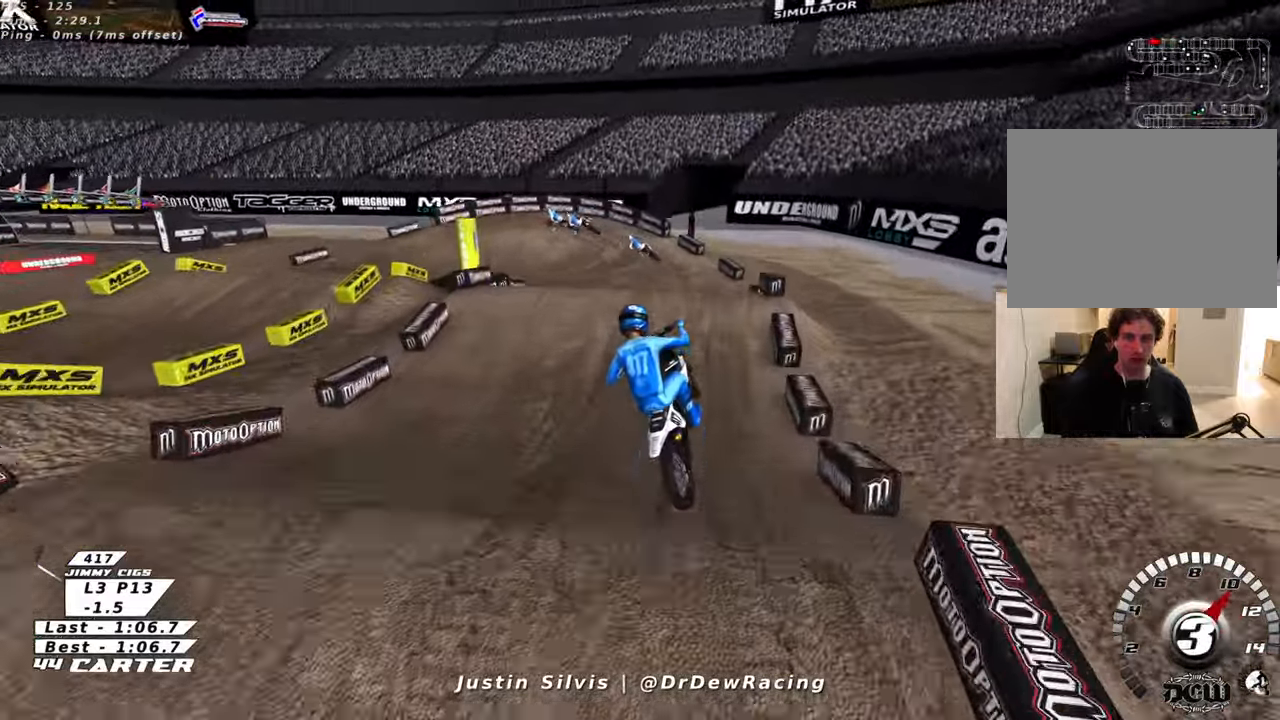
{"buttons": [], "left_stick": "center", "right_stick": "center", "events": []}
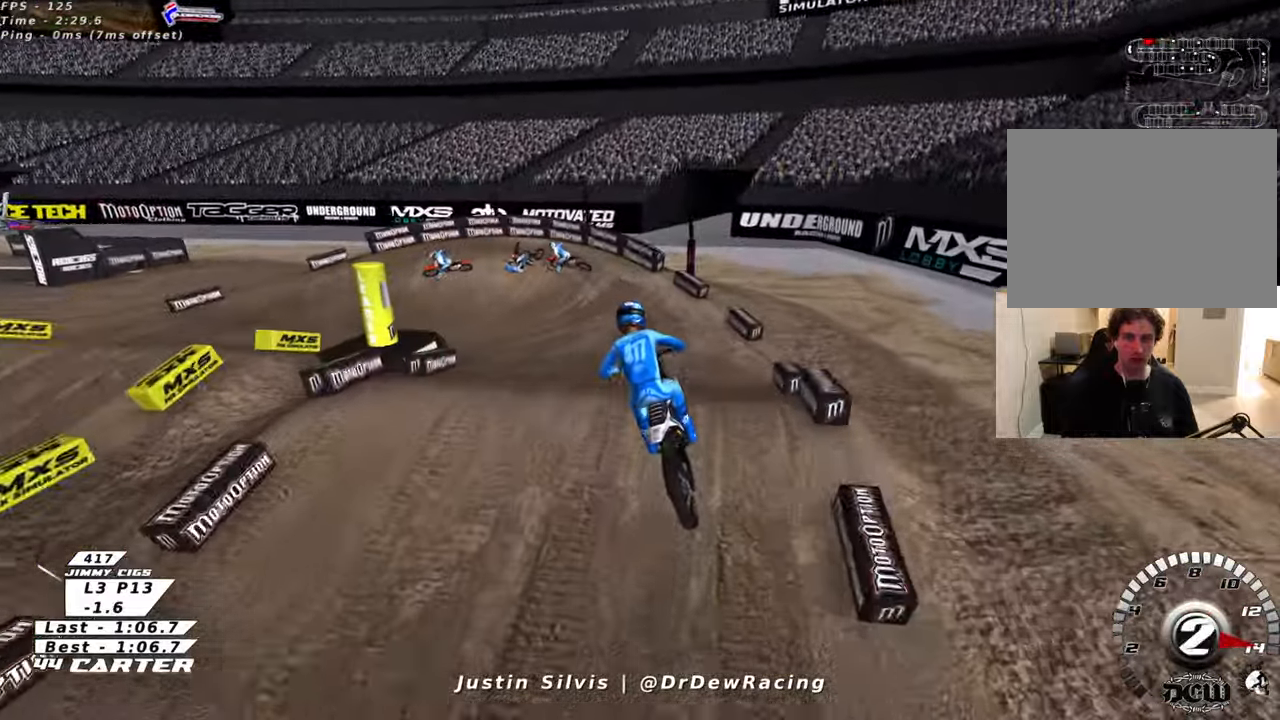
{"buttons": [], "left_stick": "left", "right_stick": "center", "events": [[100, "left_stick", "left"]]}
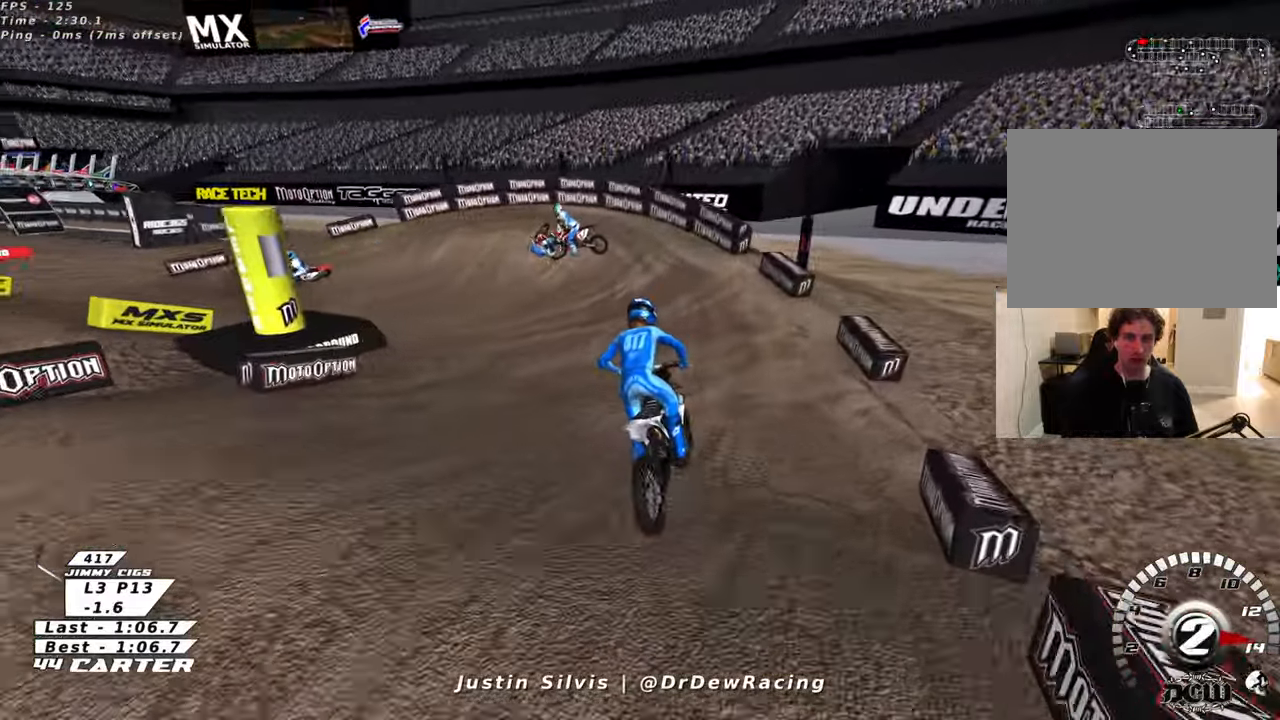
{"buttons": [], "left_stick": "left", "right_stick": "center", "events": [[100, "left_stick", "center"], [366, "left_stick", "left"]]}
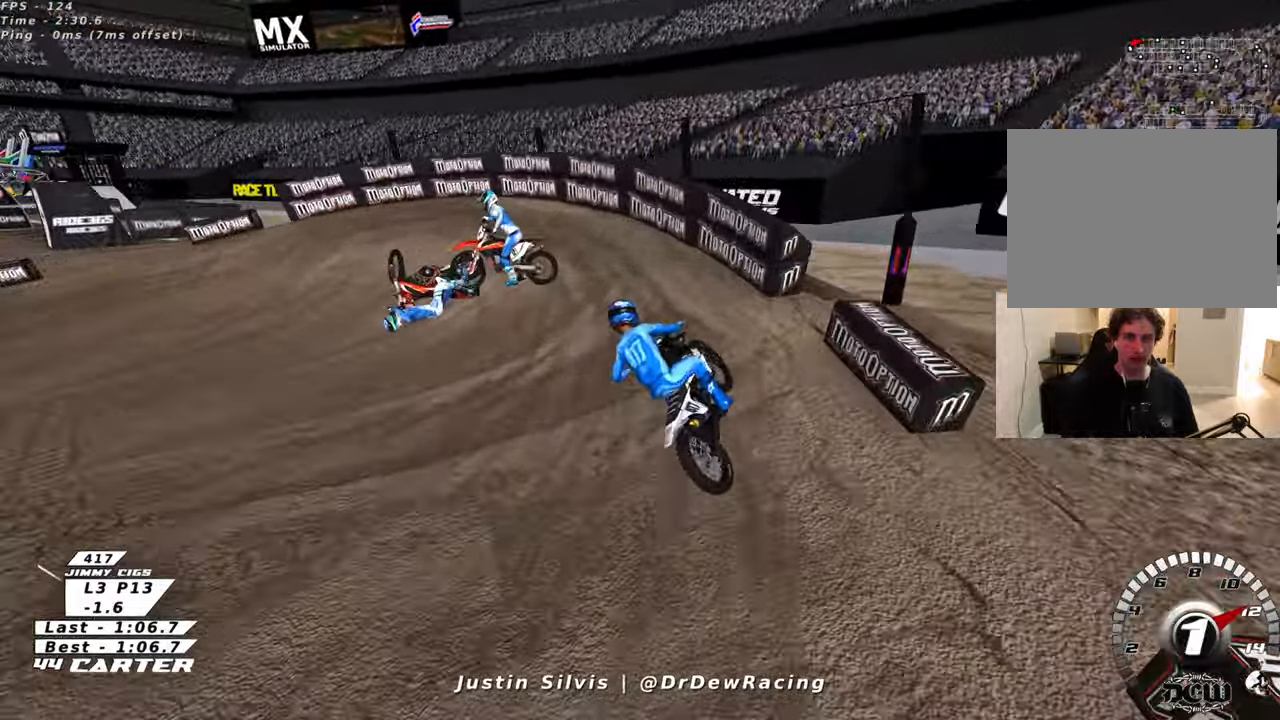
{"buttons": [], "left_stick": "left", "right_stick": "center", "events": []}
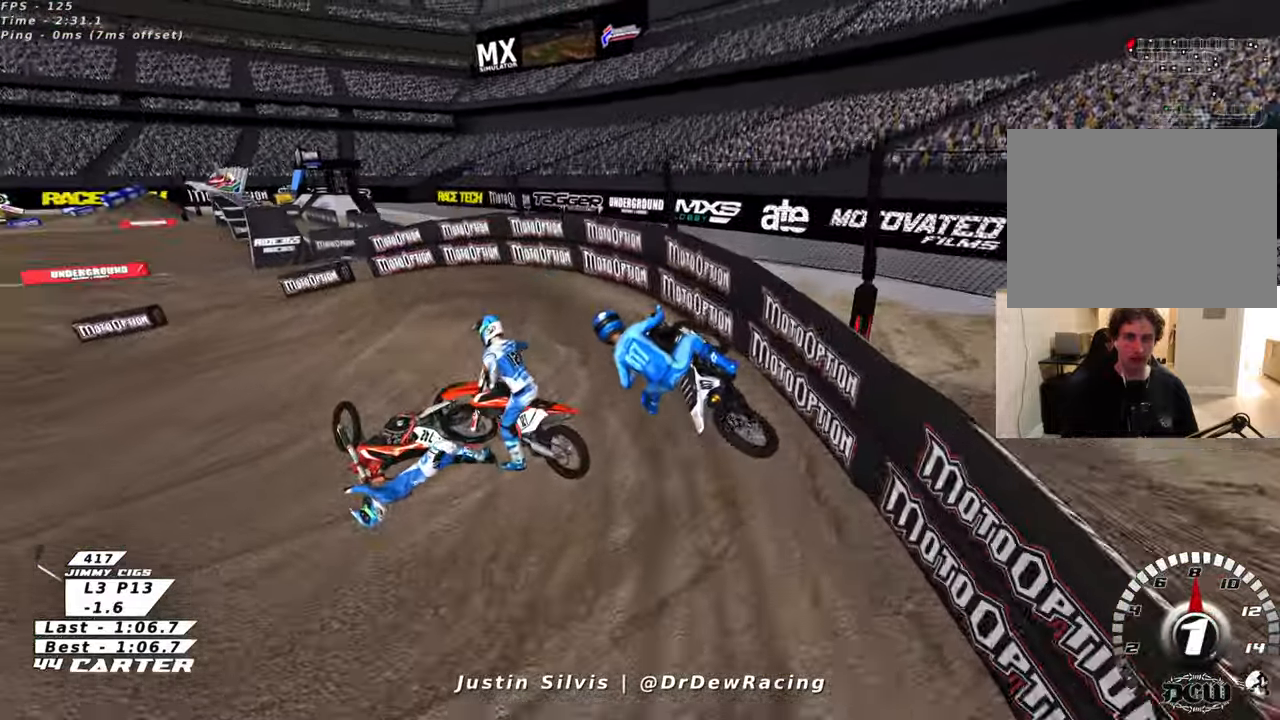
{"buttons": [], "left_stick": "left", "right_stick": "center", "events": []}
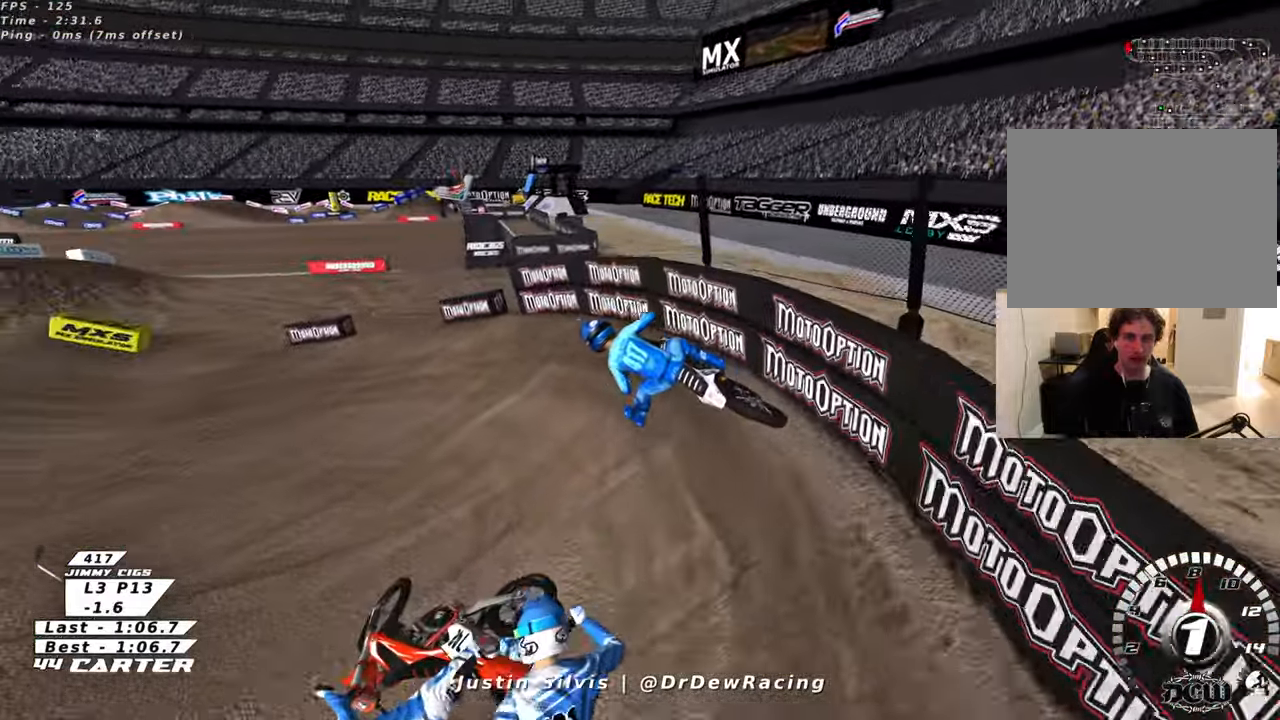
{"buttons": [], "left_stick": "left", "right_stick": "center", "events": []}
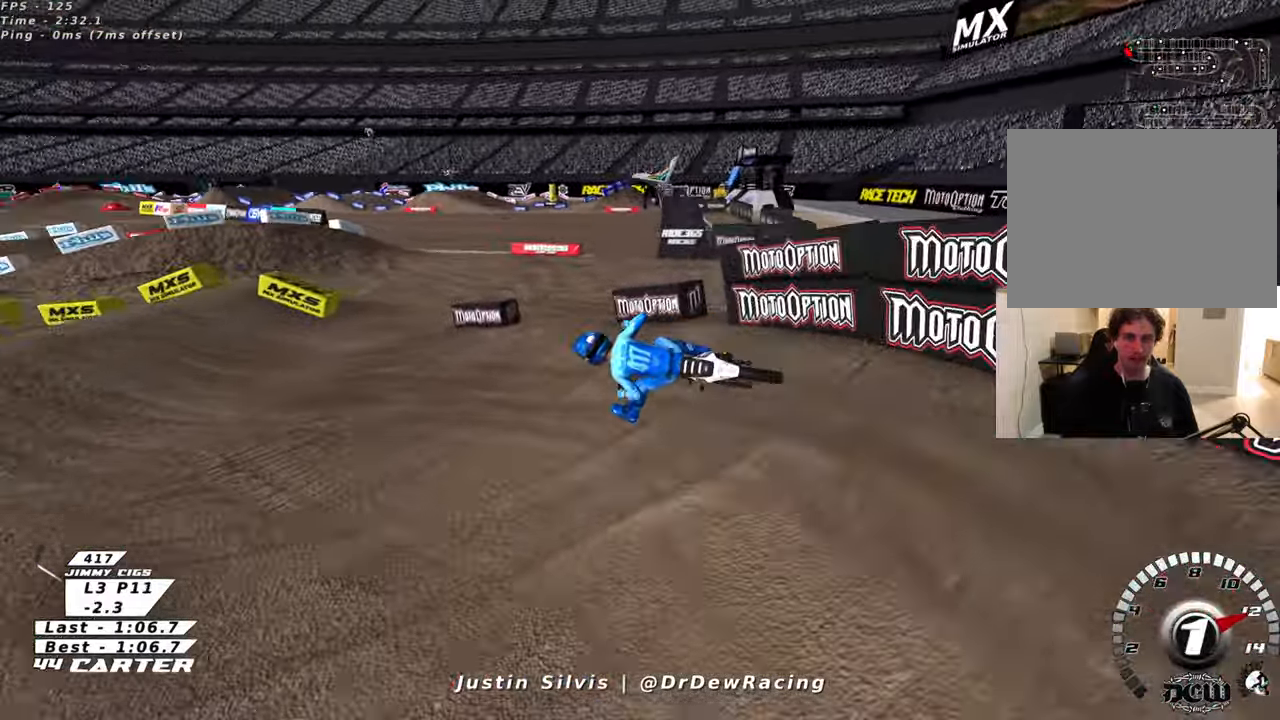
{"buttons": [], "left_stick": "left", "right_stick": "center", "events": []}
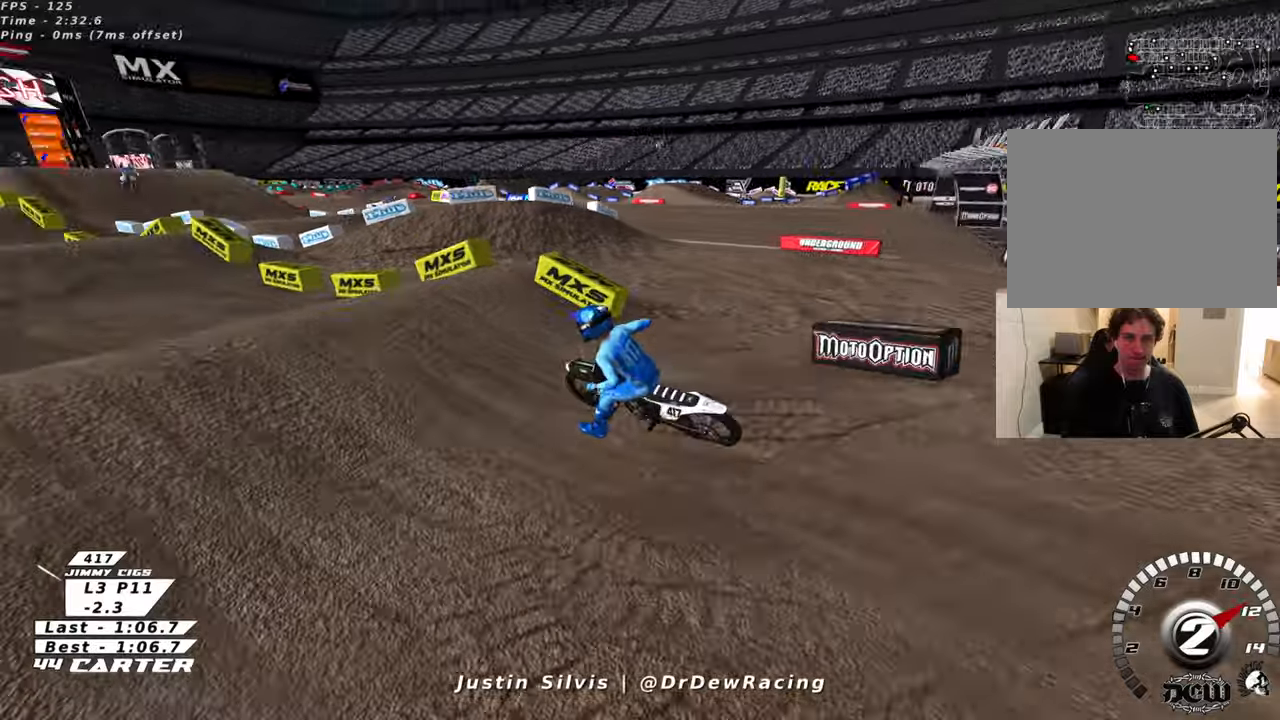
{"buttons": [], "left_stick": "left", "right_stick": "center", "events": []}
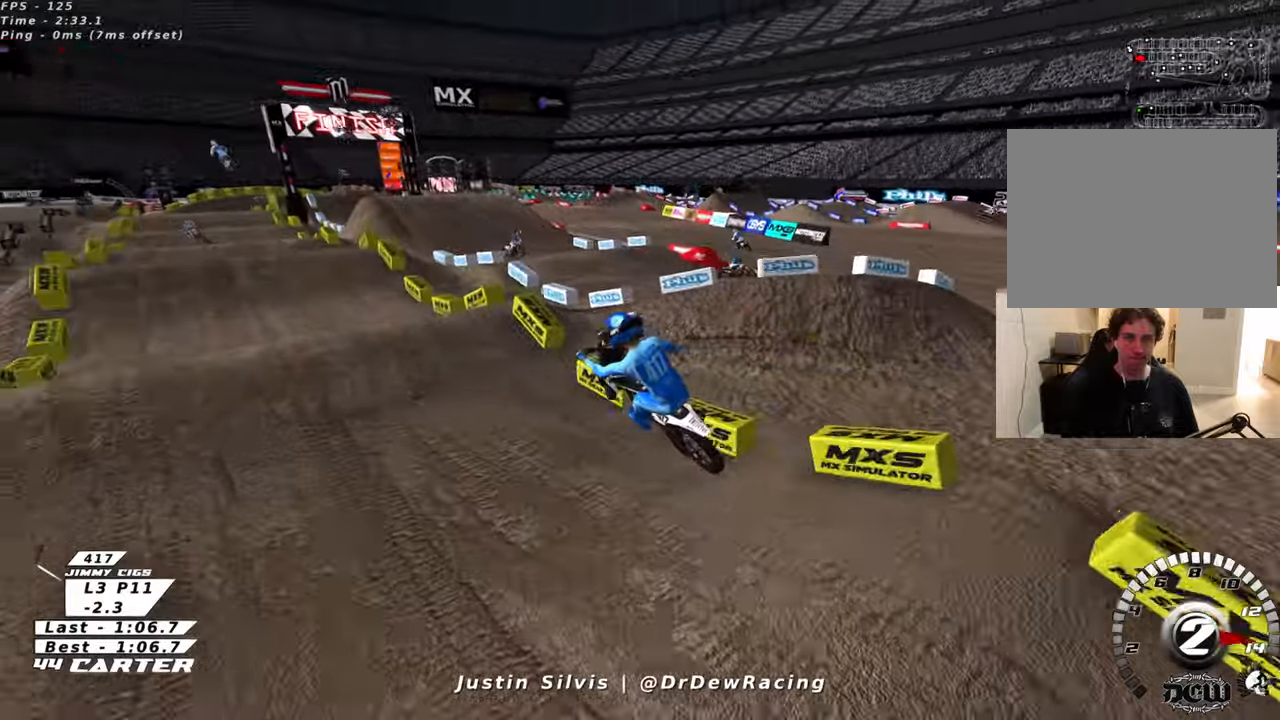
{"buttons": [], "left_stick": "center", "right_stick": "center", "events": [[166, "left_stick", "center"]]}
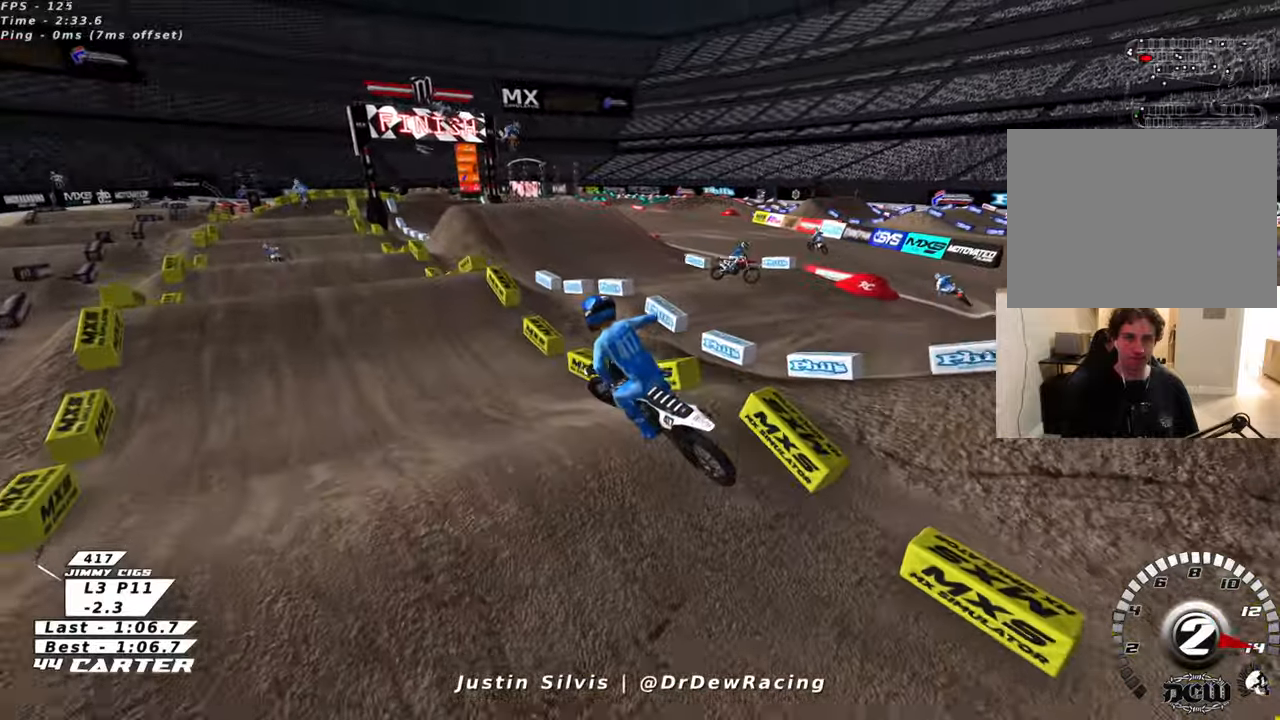
{"buttons": [], "left_stick": "left", "right_stick": "center", "events": [[466, "left_stick", "left"]]}
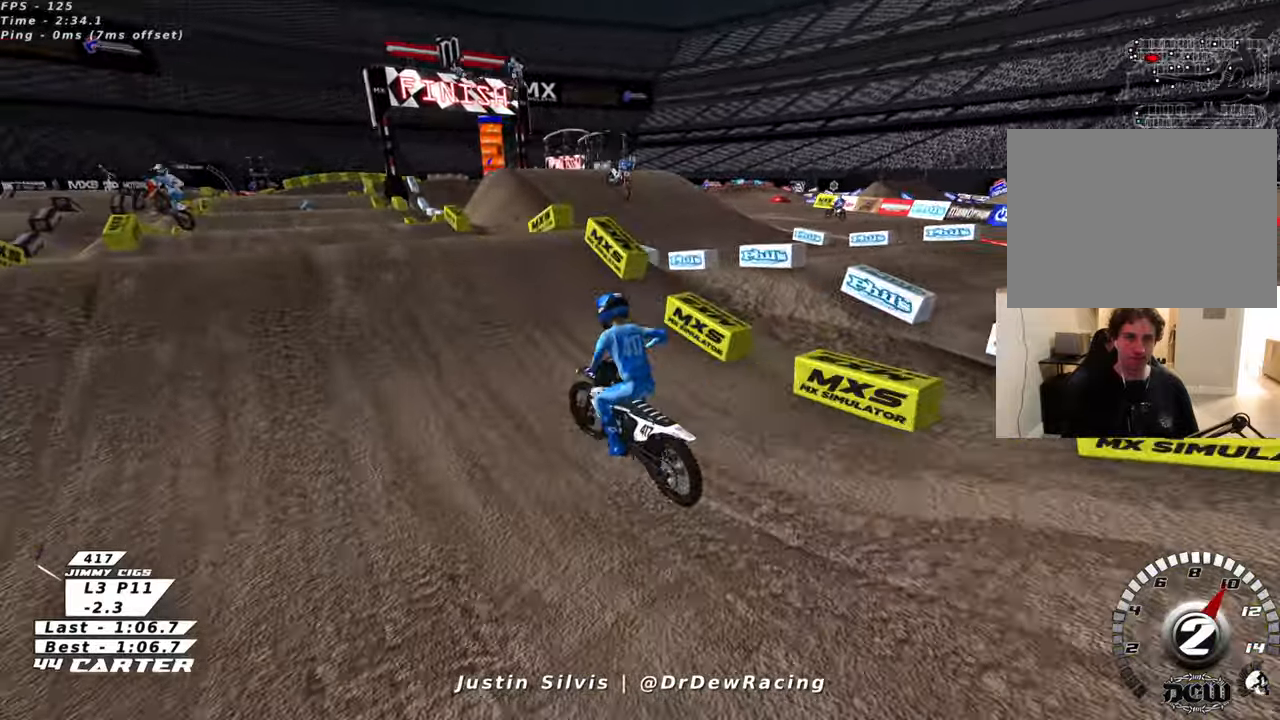
{"buttons": [], "left_stick": "center", "right_stick": "center", "events": [[400, "left_stick", "center"]]}
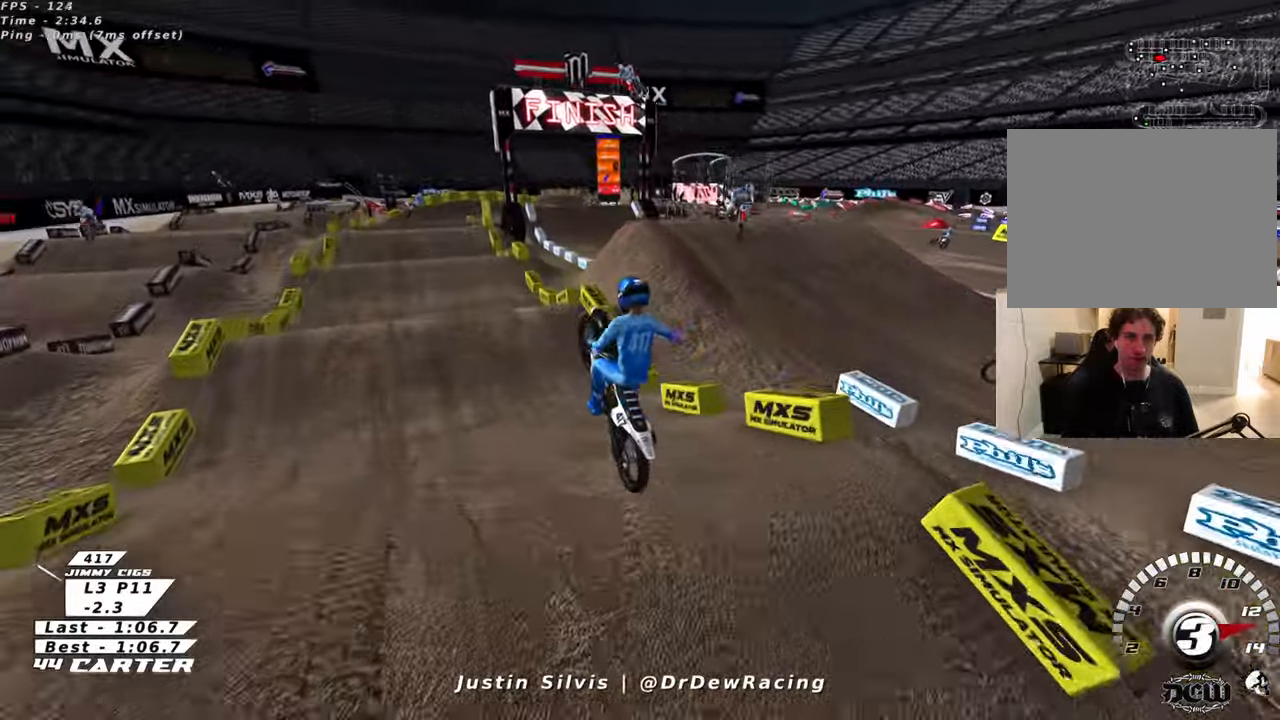
{"buttons": [], "left_stick": "center", "right_stick": "center", "events": []}
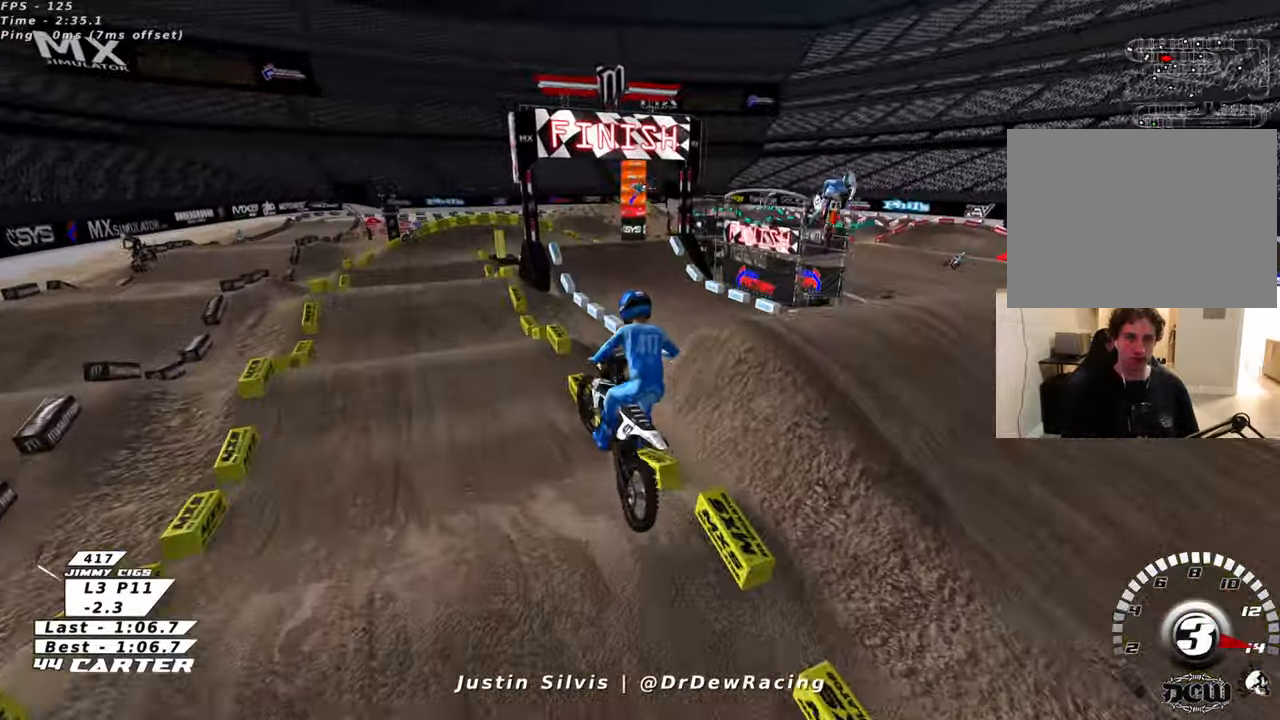
{"buttons": [], "left_stick": "left", "right_stick": "center", "events": [[16, "left_stick", "left"]]}
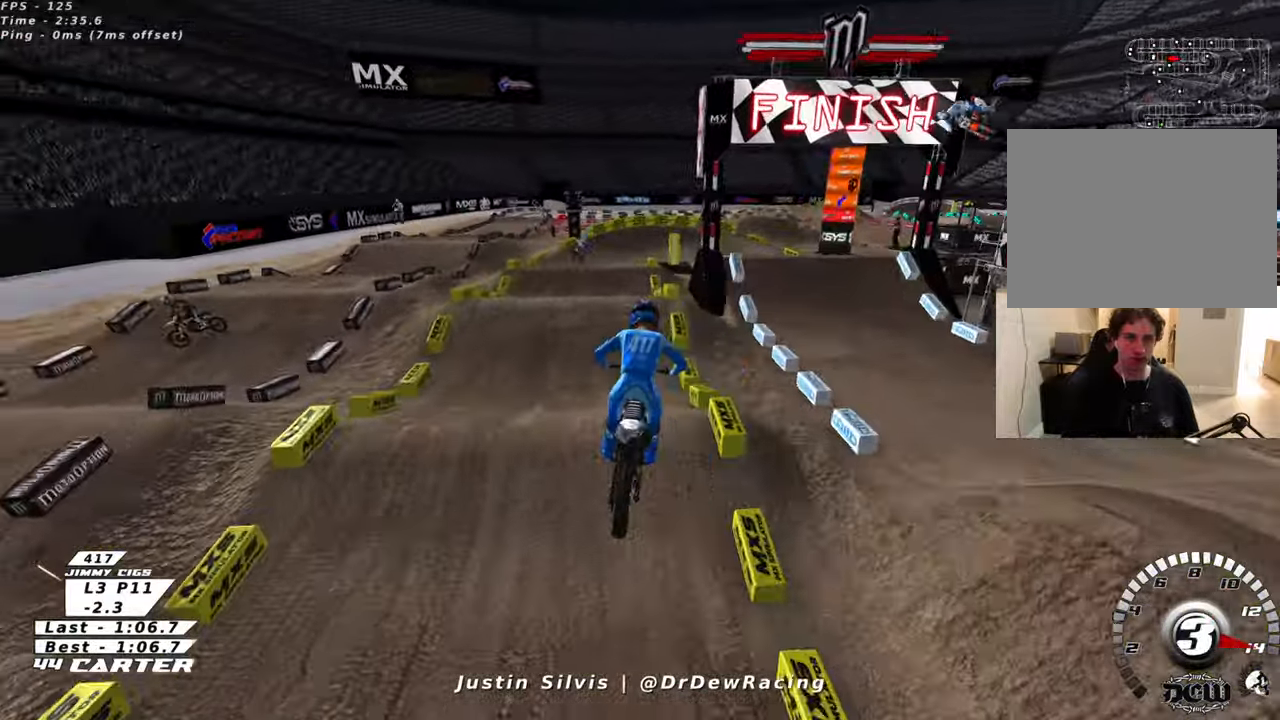
{"buttons": [], "left_stick": "center", "right_stick": "center", "events": [[183, "left_stick", "center"]]}
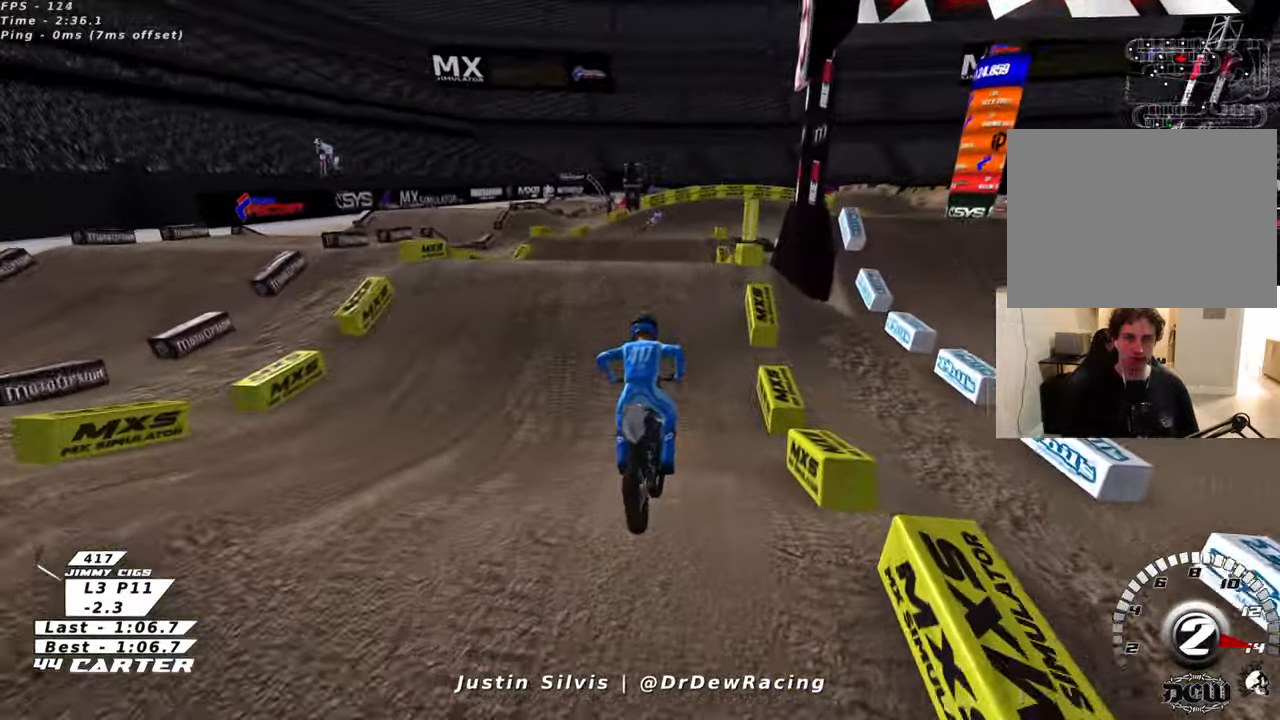
{"buttons": [], "left_stick": "center", "right_stick": "center", "events": [[50, "left_stick", "left"], [166, "left_stick", "center"]]}
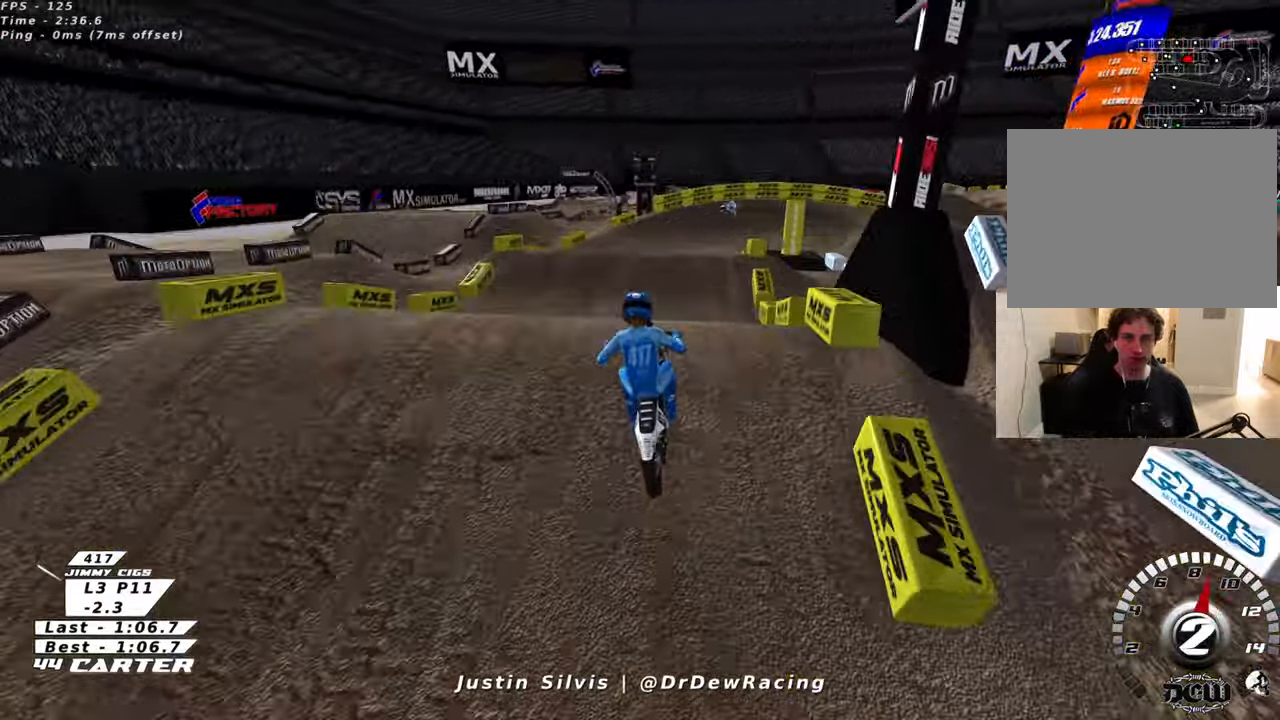
{"buttons": [], "left_stick": "right", "right_stick": "center", "events": [[300, "left_stick", "right"]]}
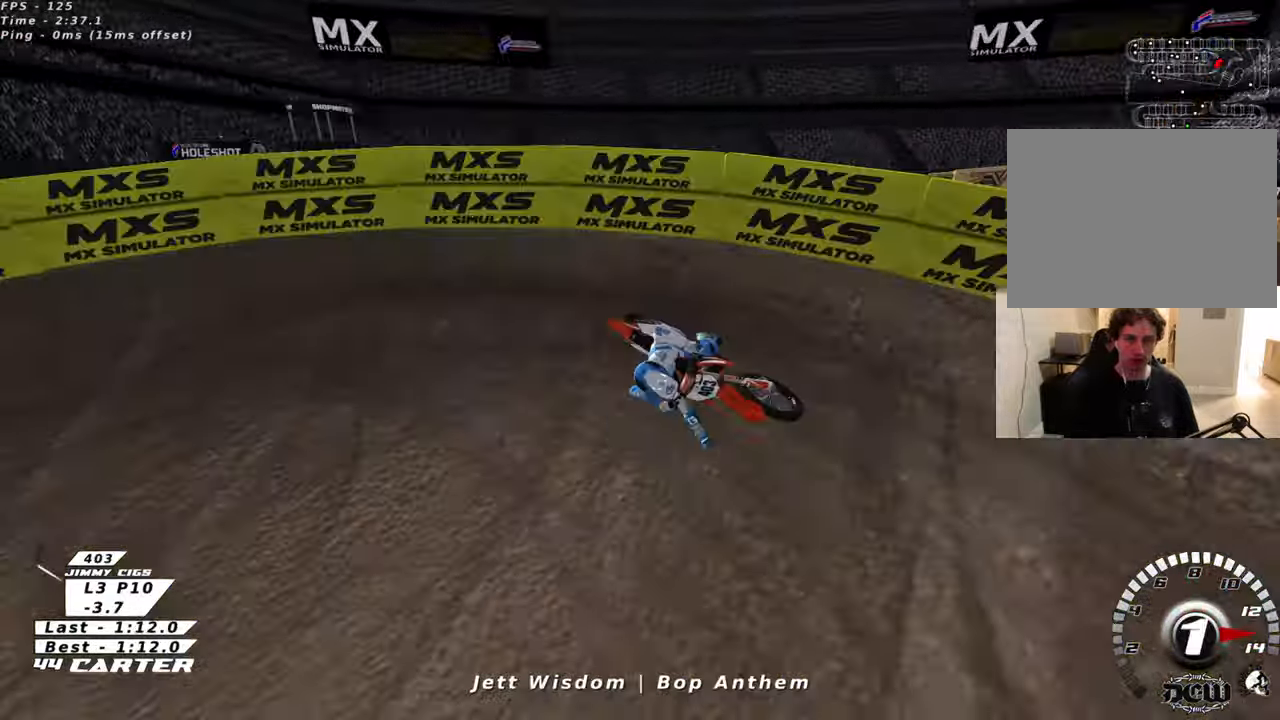
{"buttons": [], "left_stick": "center", "right_stick": "center", "events": [[66, "left_stick", "center"]]}
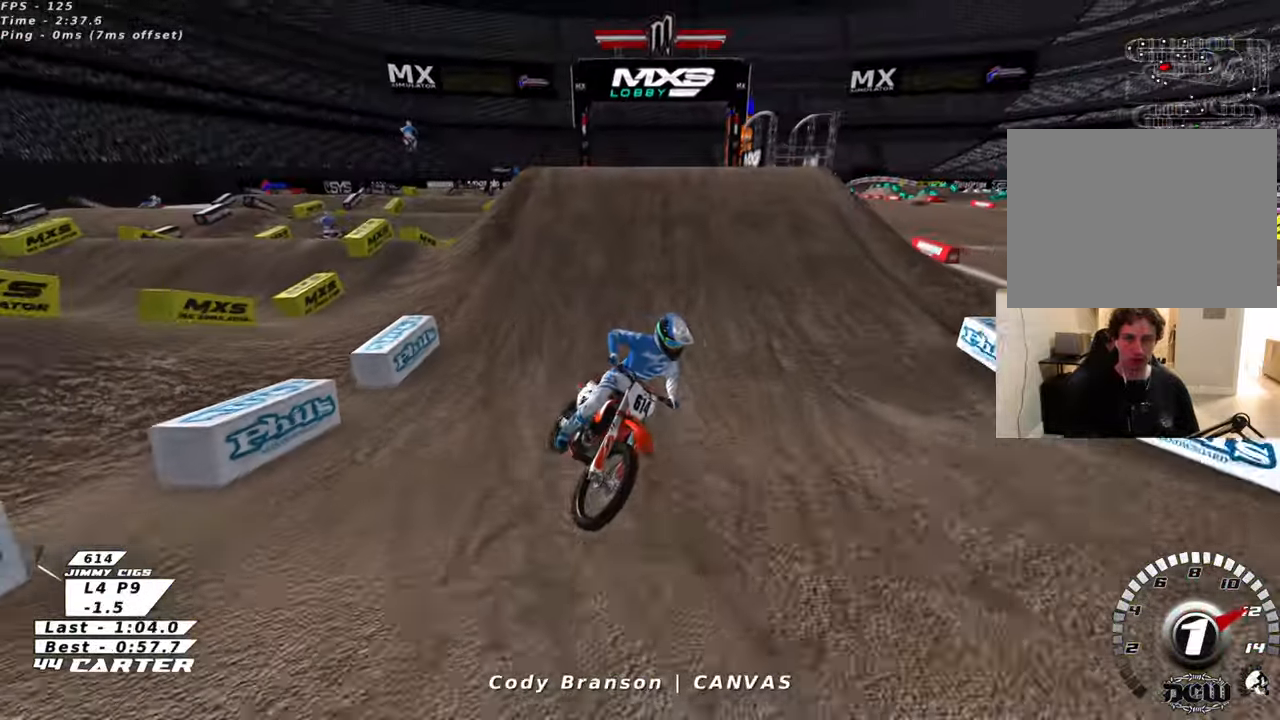
{"buttons": [], "left_stick": "center", "right_stick": "center", "events": []}
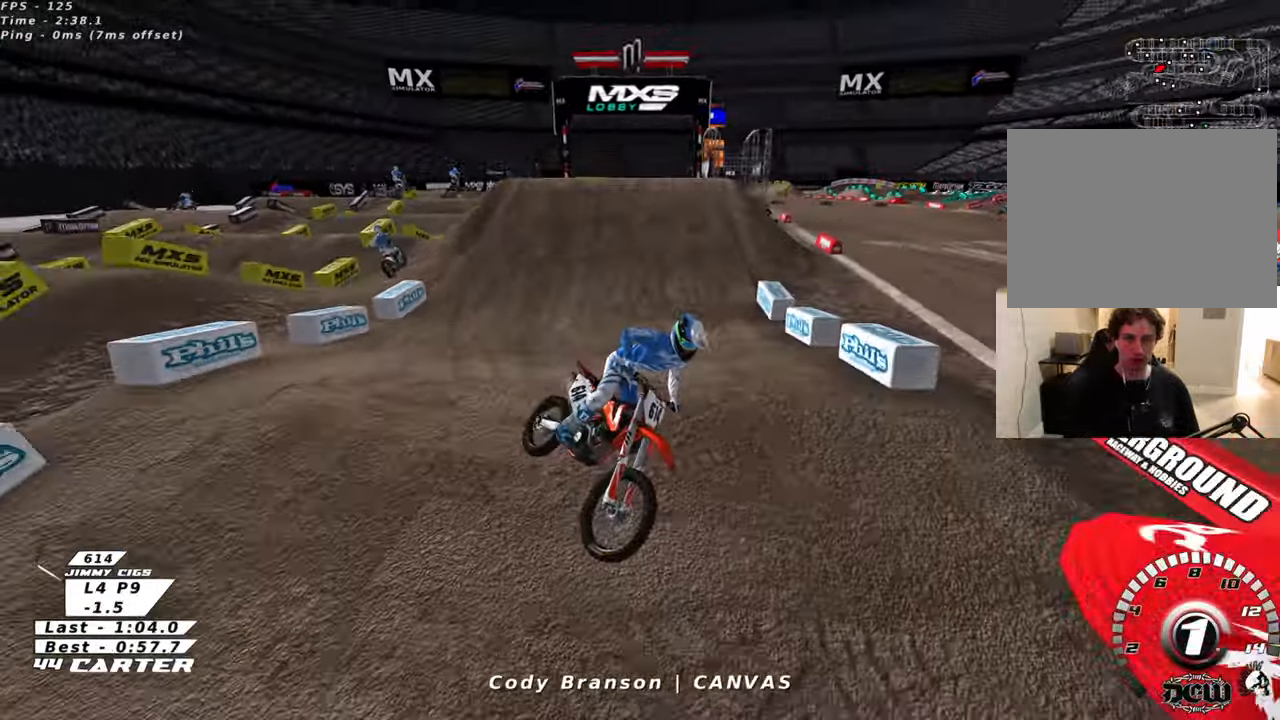
{"buttons": [], "left_stick": "center", "right_stick": "center", "events": [[133, "left_stick", "right"], [350, "left_stick", "center"]]}
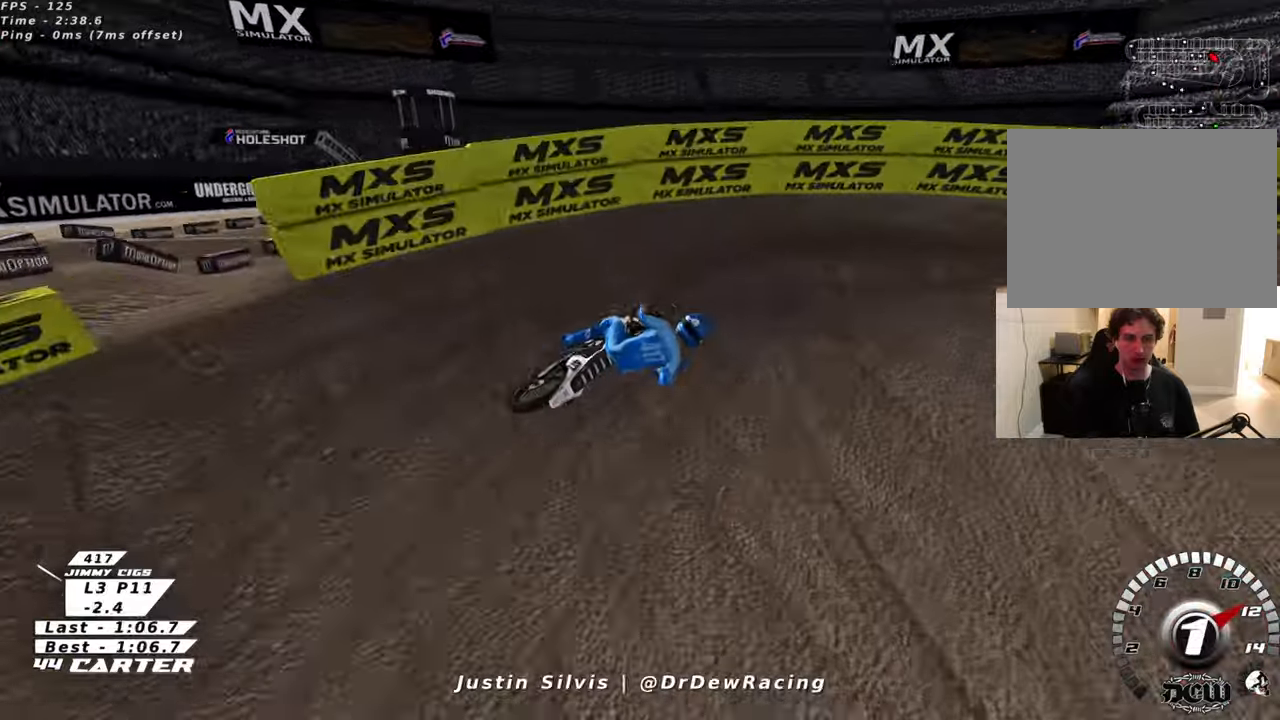
{"buttons": [], "left_stick": "right", "right_stick": "center", "events": [[233, "left_stick", "right"]]}
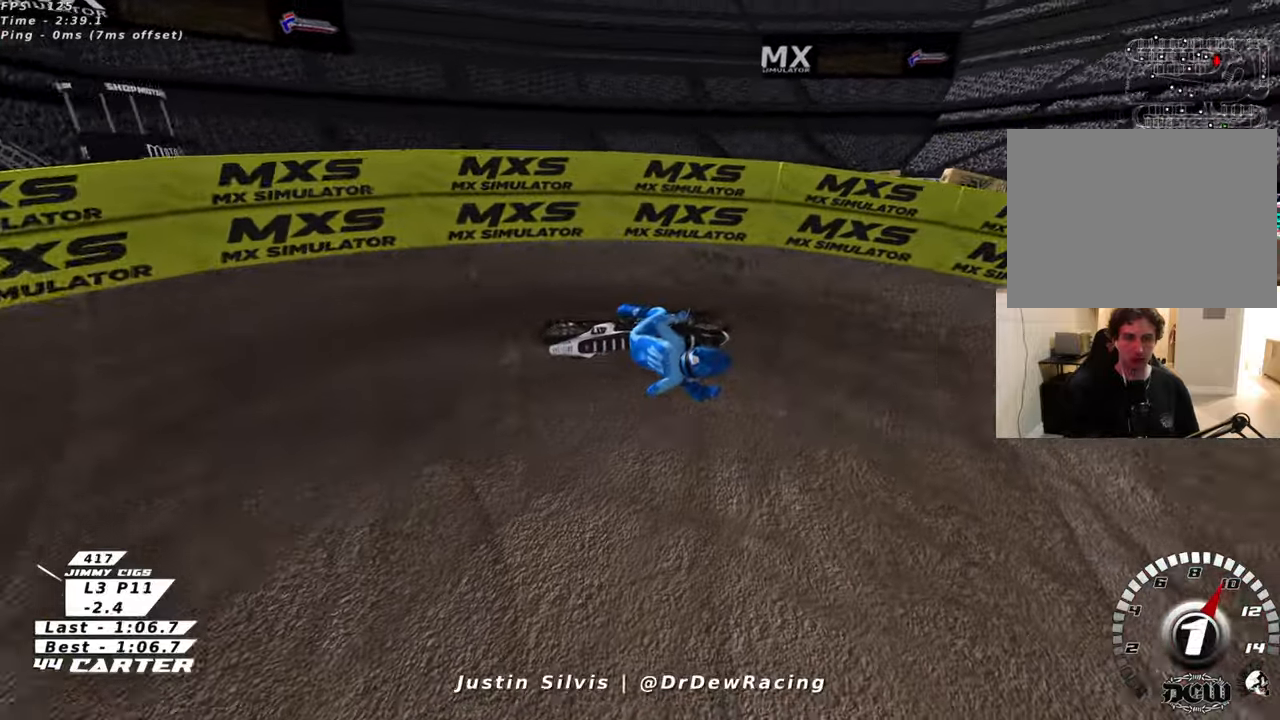
{"buttons": [], "left_stick": "right", "right_stick": "center", "events": []}
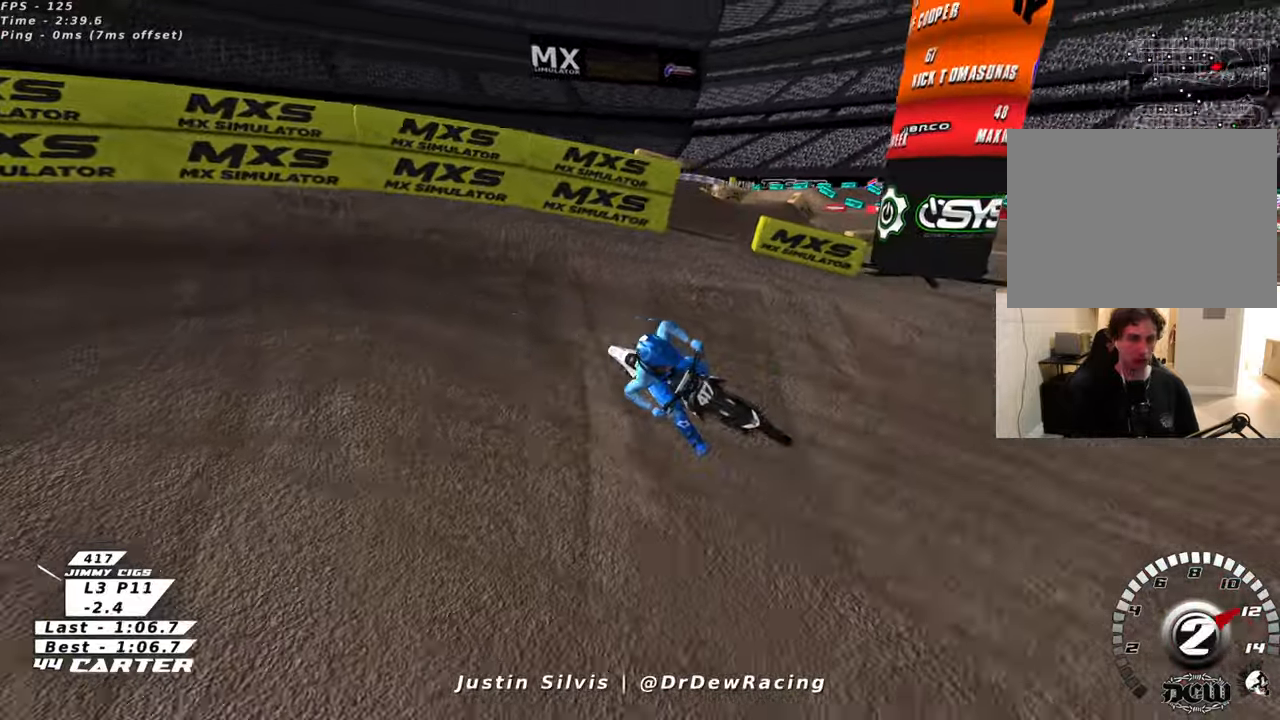
{"buttons": [], "left_stick": "right", "right_stick": "center", "events": []}
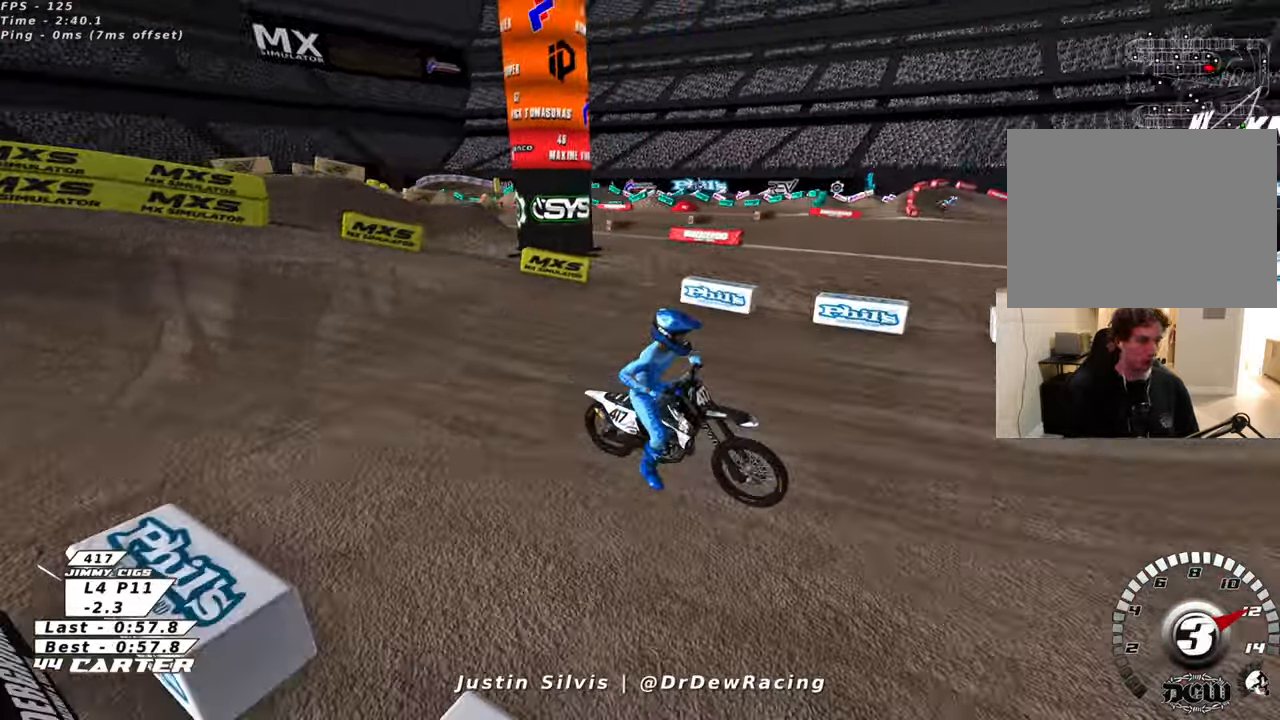
{"buttons": [], "left_stick": "center", "right_stick": "center", "events": [[350, "left_stick", "center"]]}
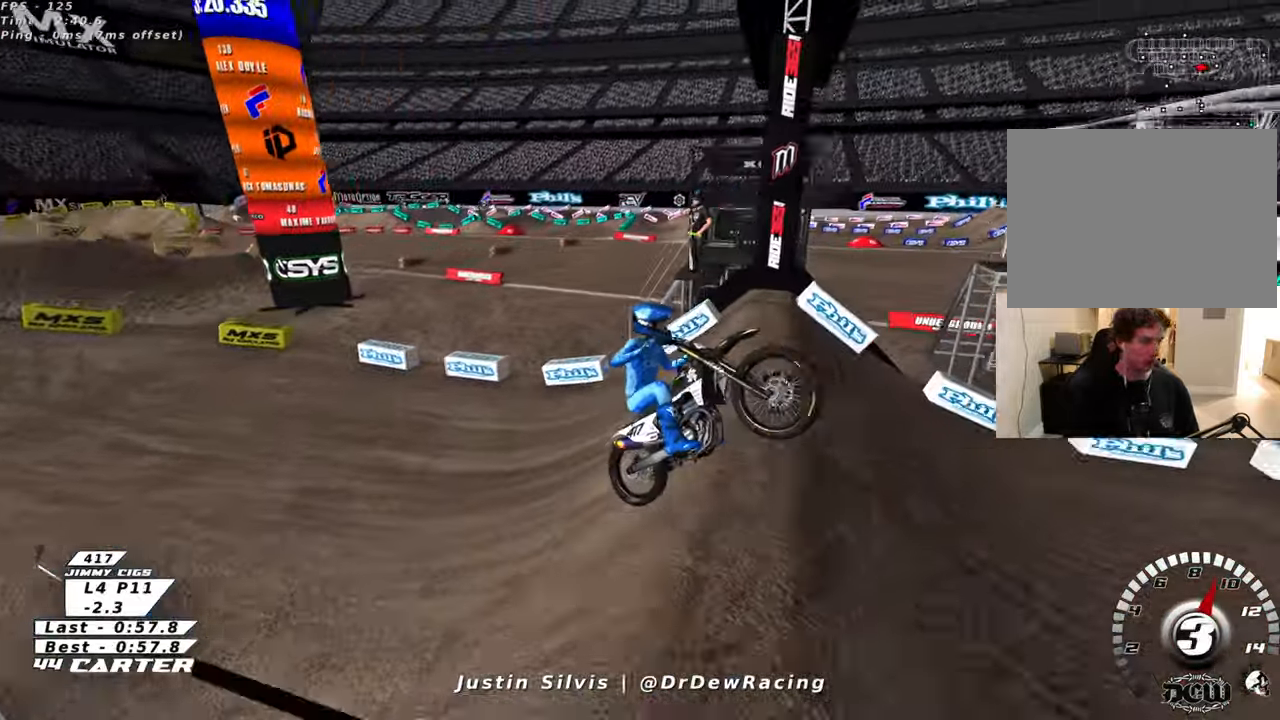
{"buttons": [], "left_stick": "center", "right_stick": "center", "events": []}
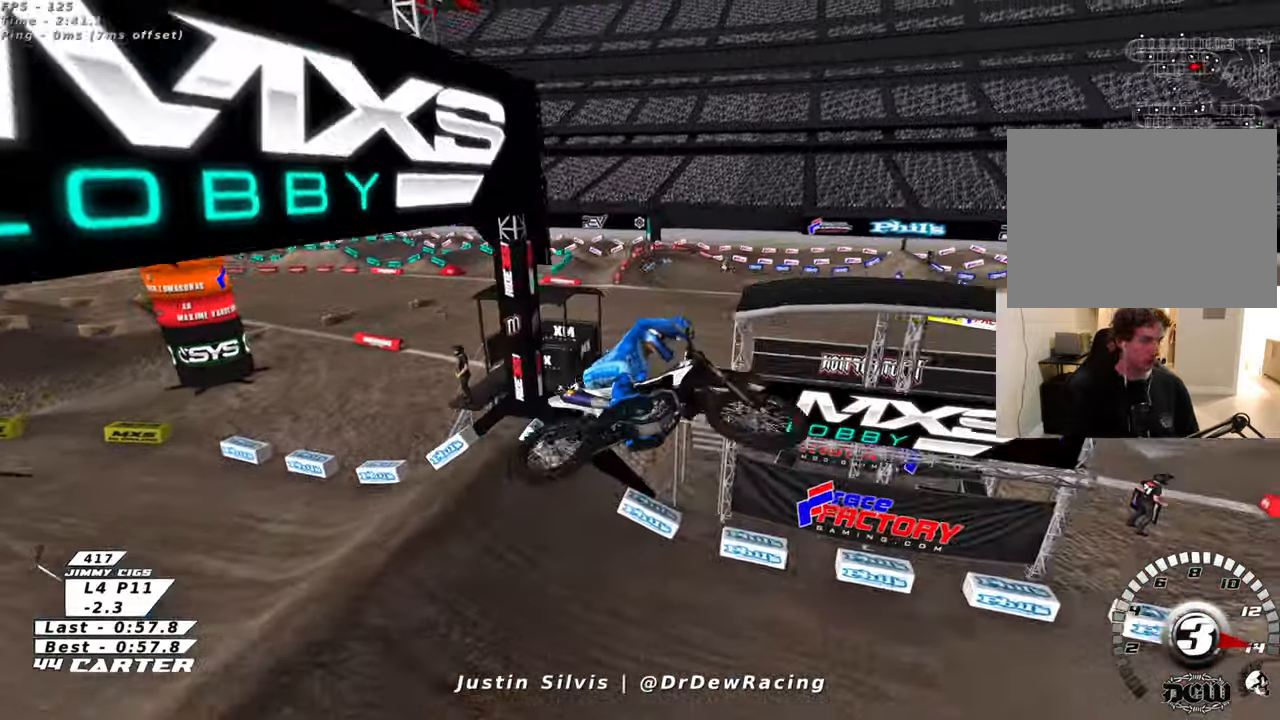
{"buttons": [], "left_stick": "center", "right_stick": "center", "events": []}